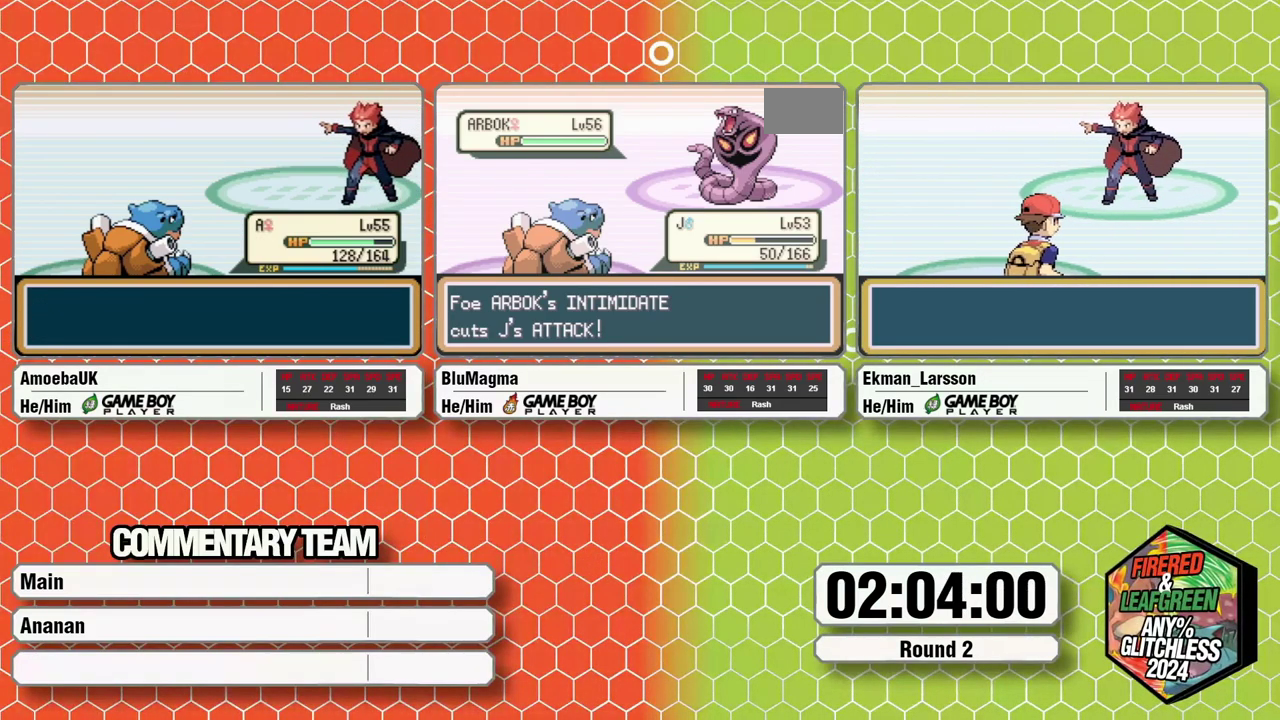
Gameplay with a controller (Nintendo layout); each line is a JSON object with the inputs held at the frame after it (dt_ms = milliseconds from this image to that frame). "events" lists button and stick changes between this image and that frame as [ms after this image, input, new state], when the widget could be followed in between. Not read: B DPAD_LEFT L3 R3 SELECT START.
{"dt_ms": 500, "buttons": ["A", "L1"], "events": []}
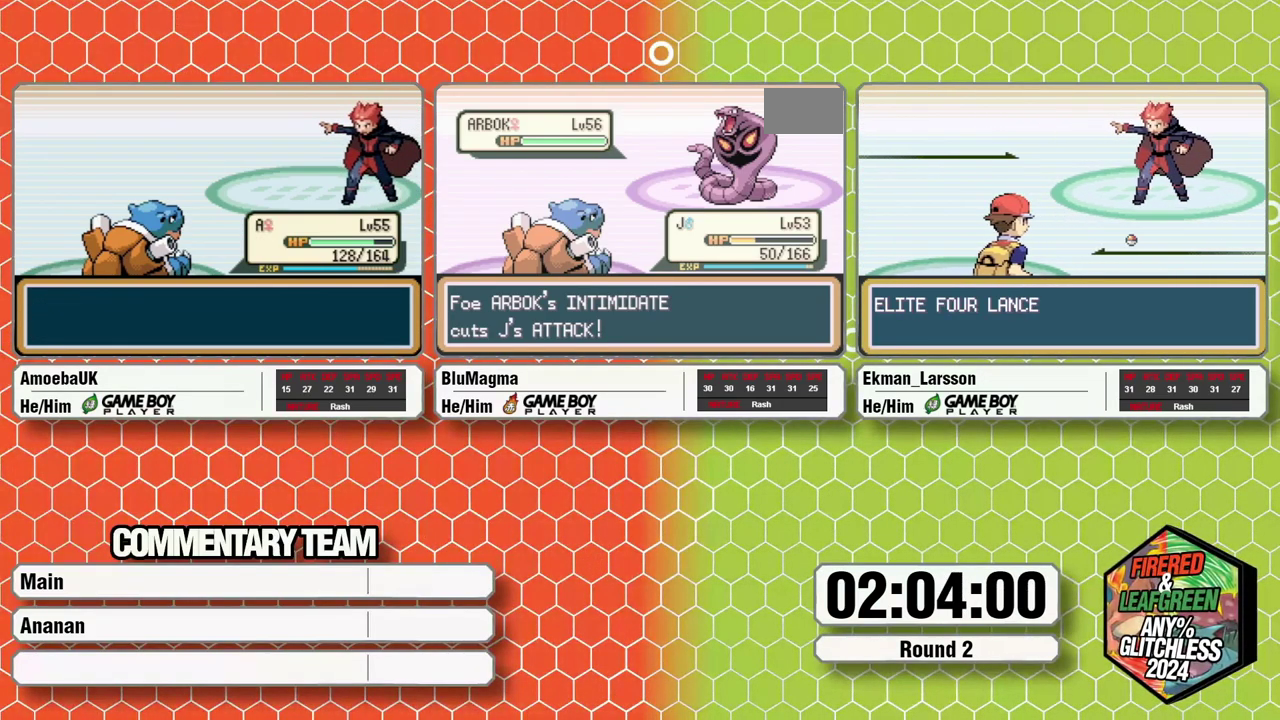
{"dt_ms": 500, "buttons": ["A", "L1"], "events": []}
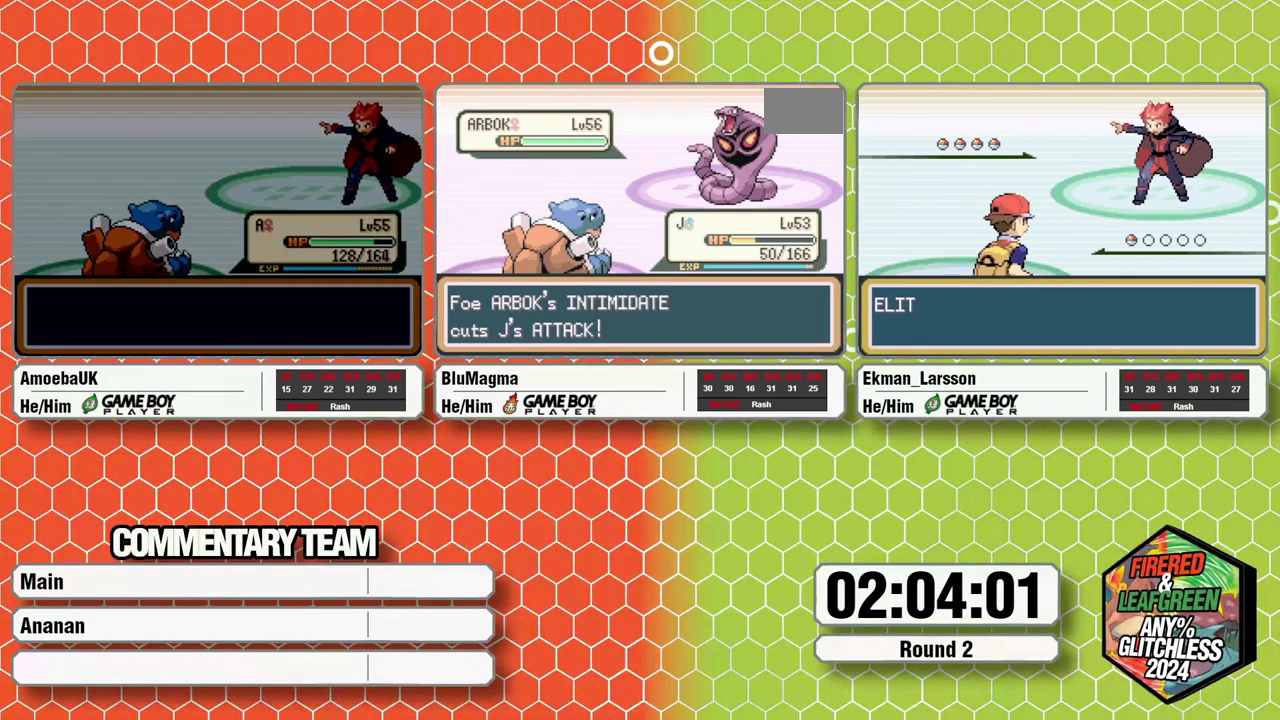
{"dt_ms": 500, "buttons": ["A", "L1"], "events": []}
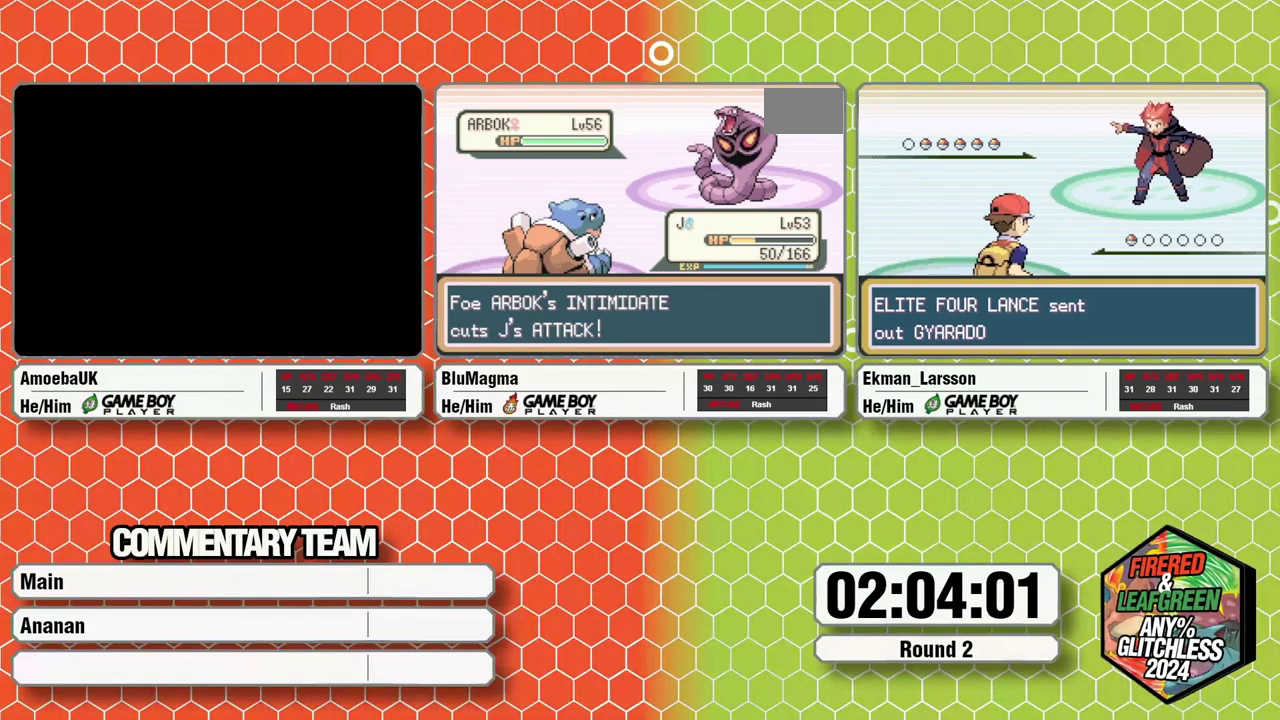
{"dt_ms": 500, "buttons": ["A", "L1"], "events": []}
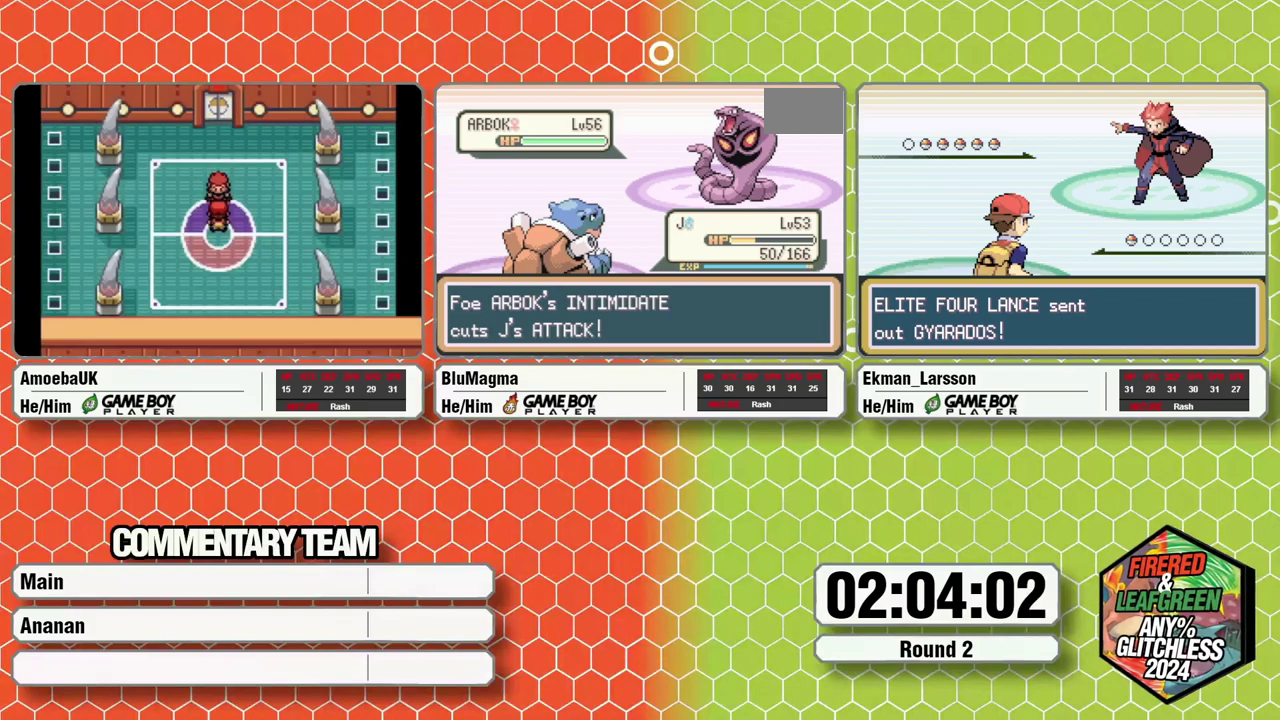
{"dt_ms": 1000, "buttons": ["A", "L1"], "events": []}
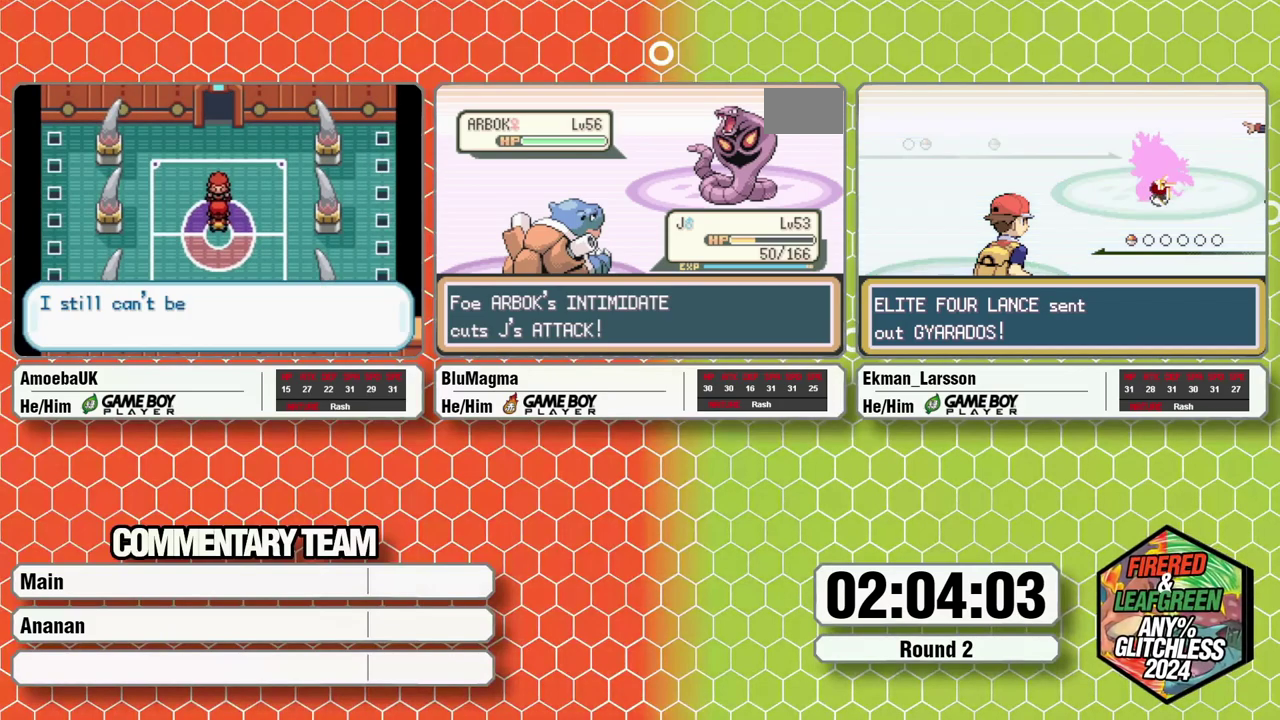
{"dt_ms": 500, "buttons": ["A", "L1"], "events": []}
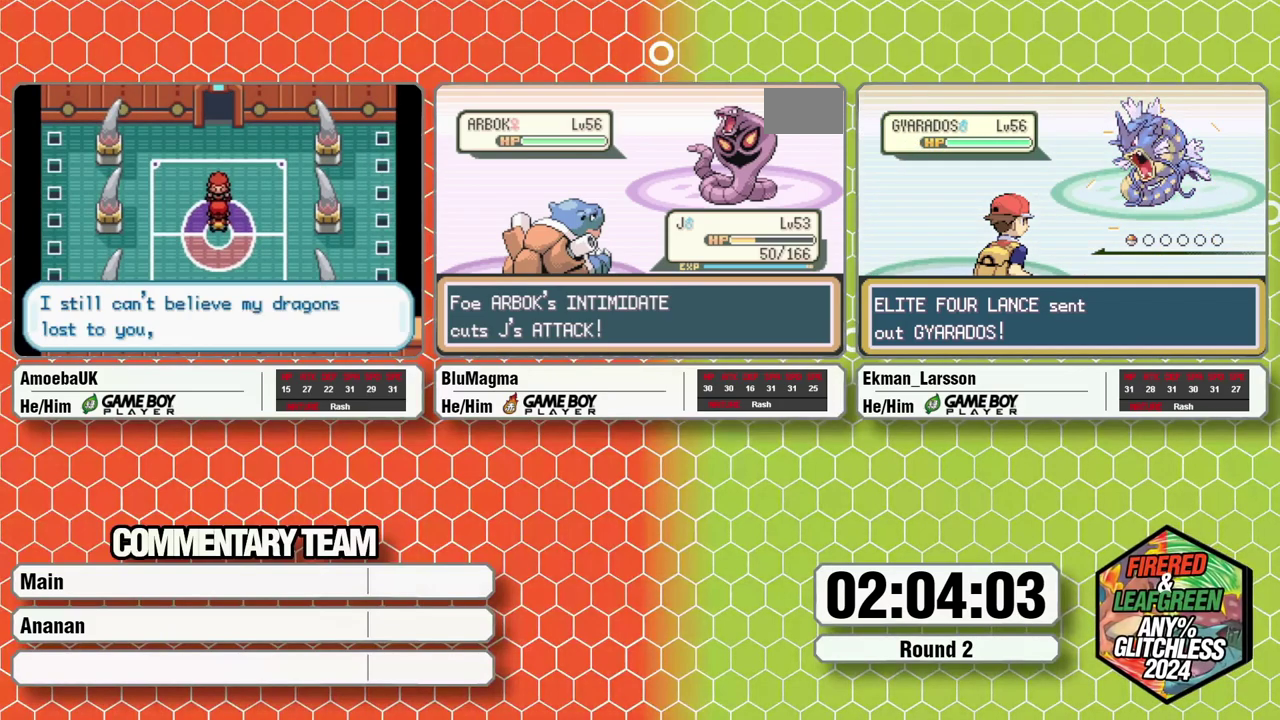
{"dt_ms": 500, "buttons": ["A", "L1"], "events": []}
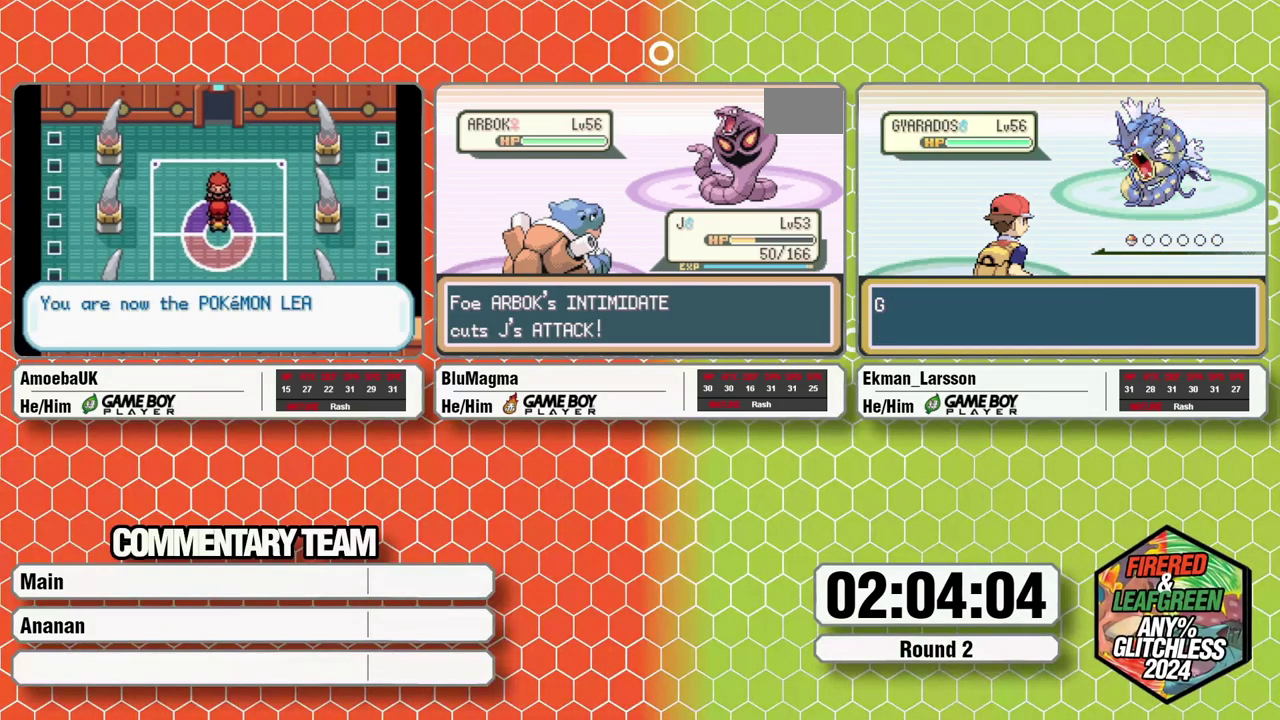
{"dt_ms": 500, "buttons": ["A", "L1"], "events": []}
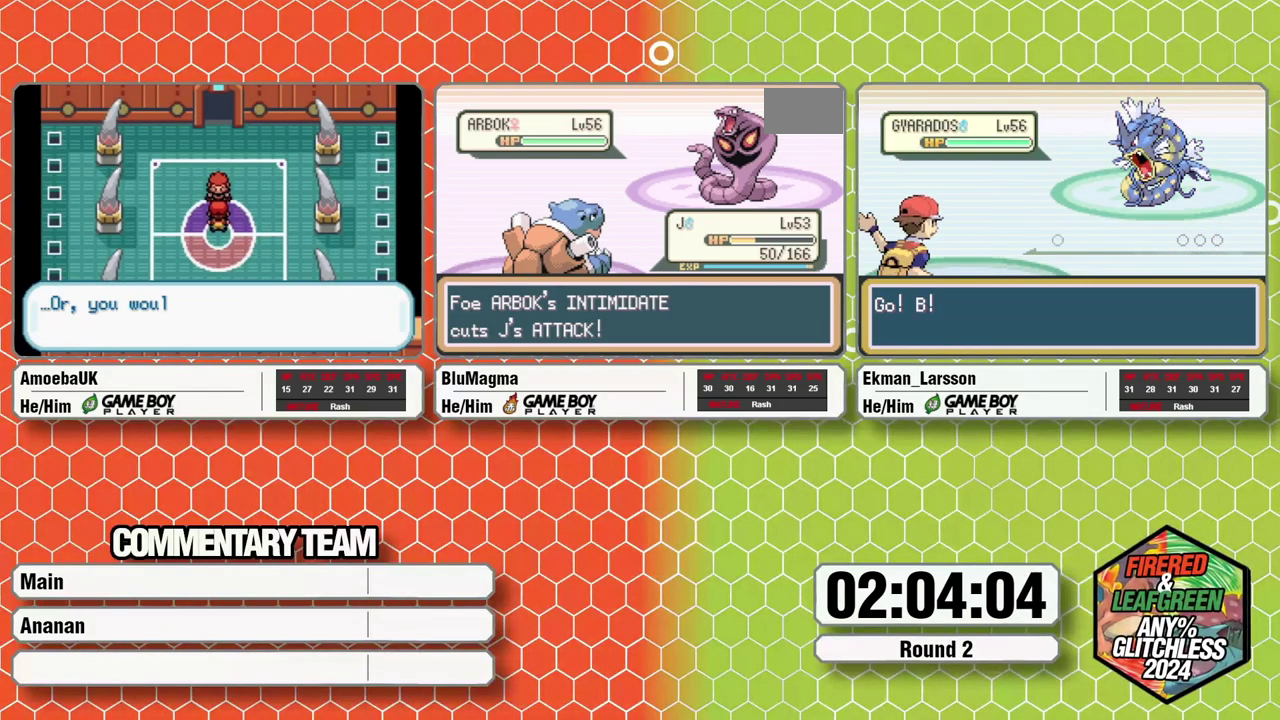
{"dt_ms": 500, "buttons": ["A", "L1"], "events": []}
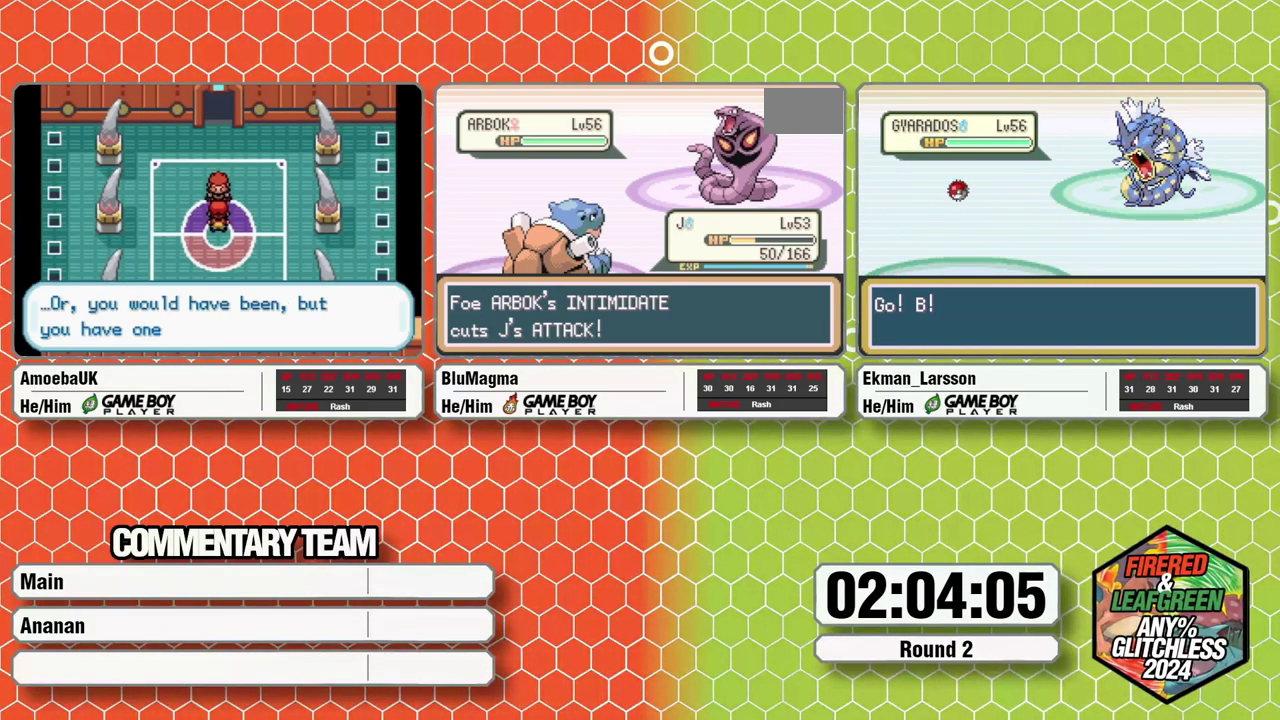
{"dt_ms": 500, "buttons": ["A", "L1"], "events": []}
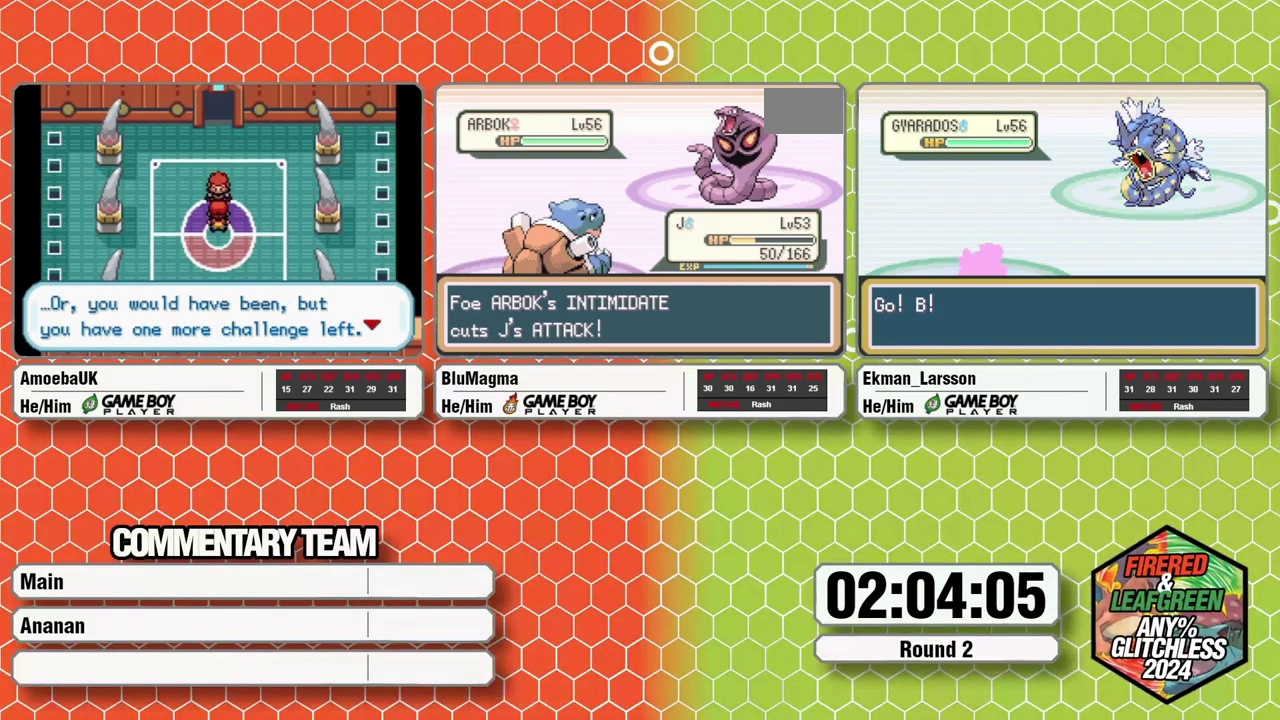
{"dt_ms": 500, "buttons": ["A", "L1"], "events": []}
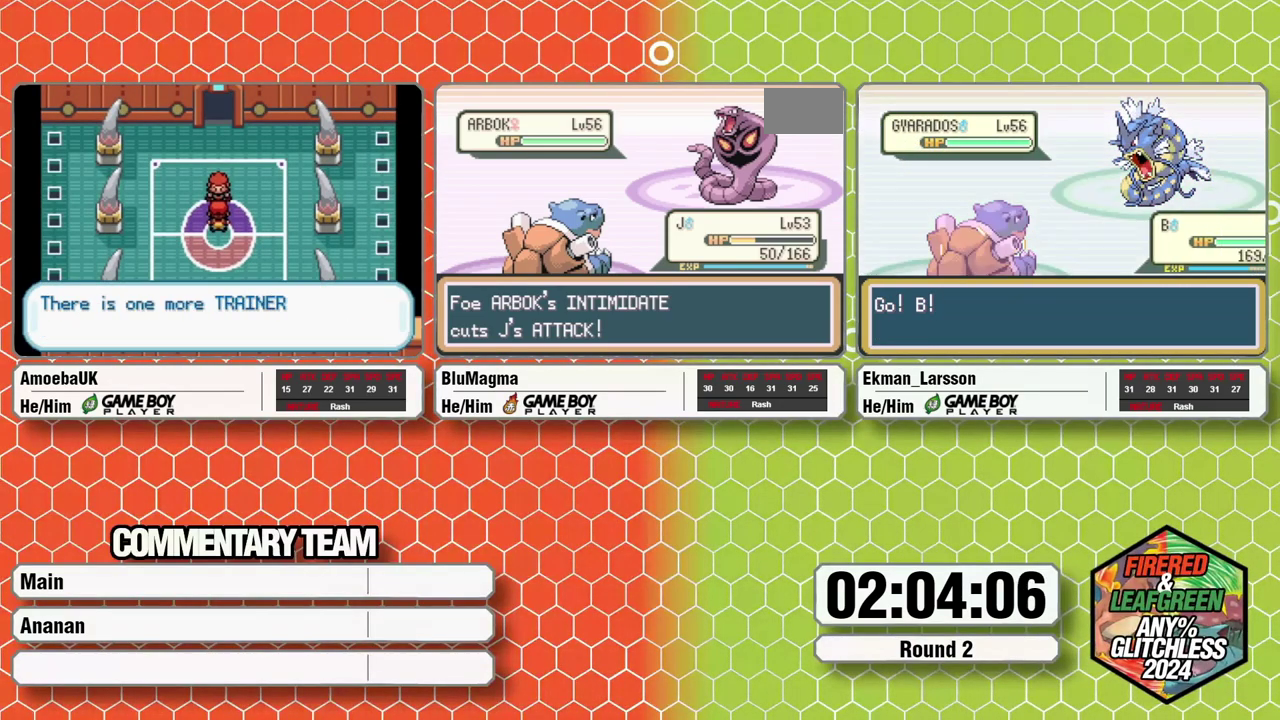
{"dt_ms": 500, "buttons": ["A", "L1"], "events": []}
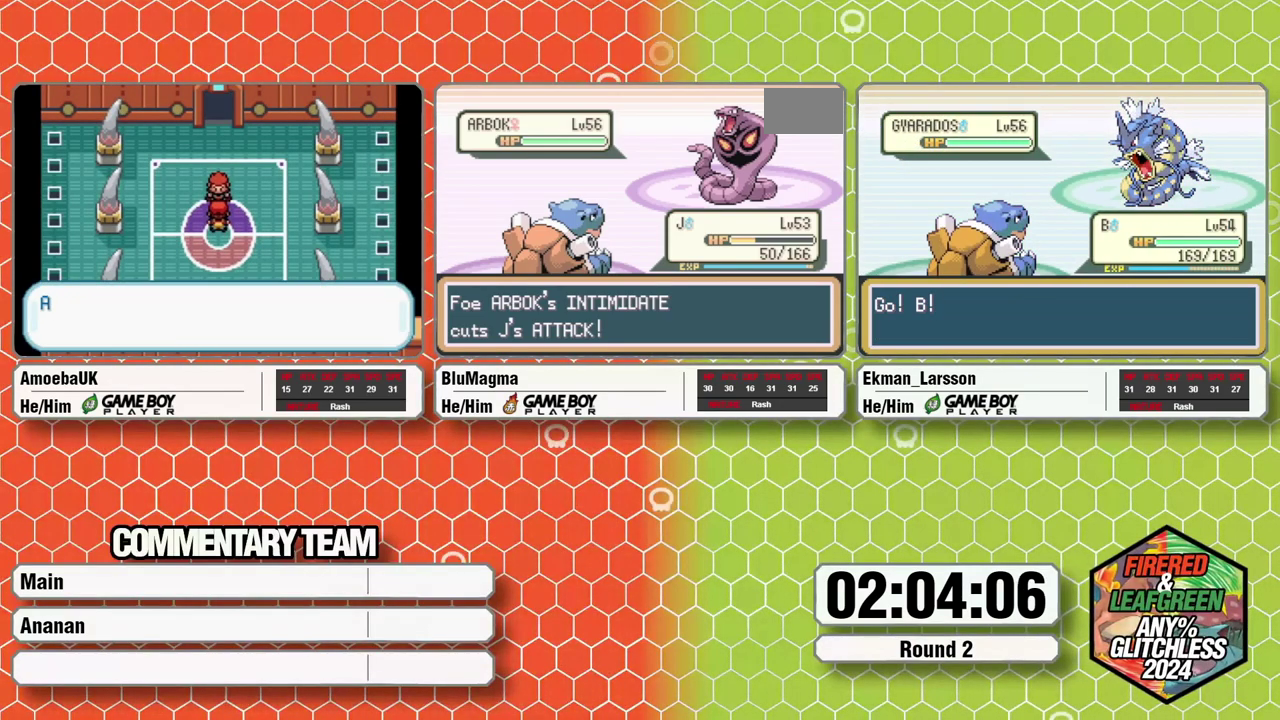
{"dt_ms": 500, "buttons": ["A", "L1"], "events": []}
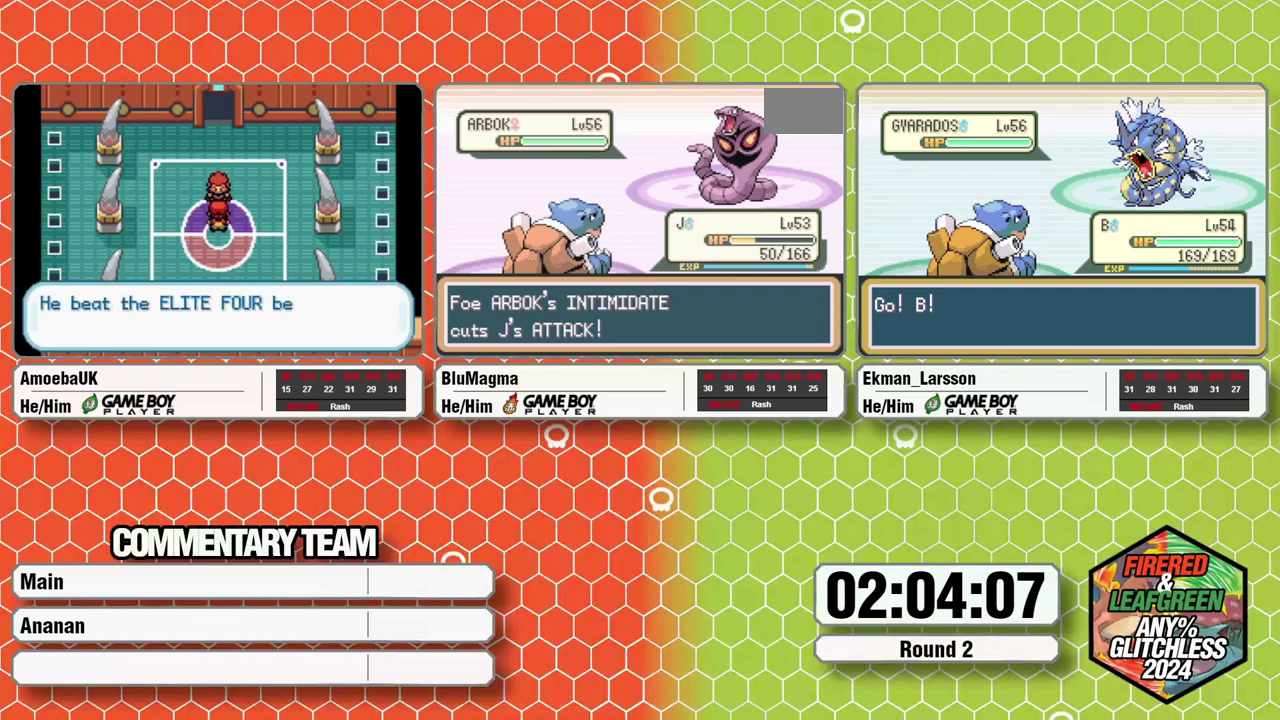
{"dt_ms": 500, "buttons": ["A", "L1"], "events": []}
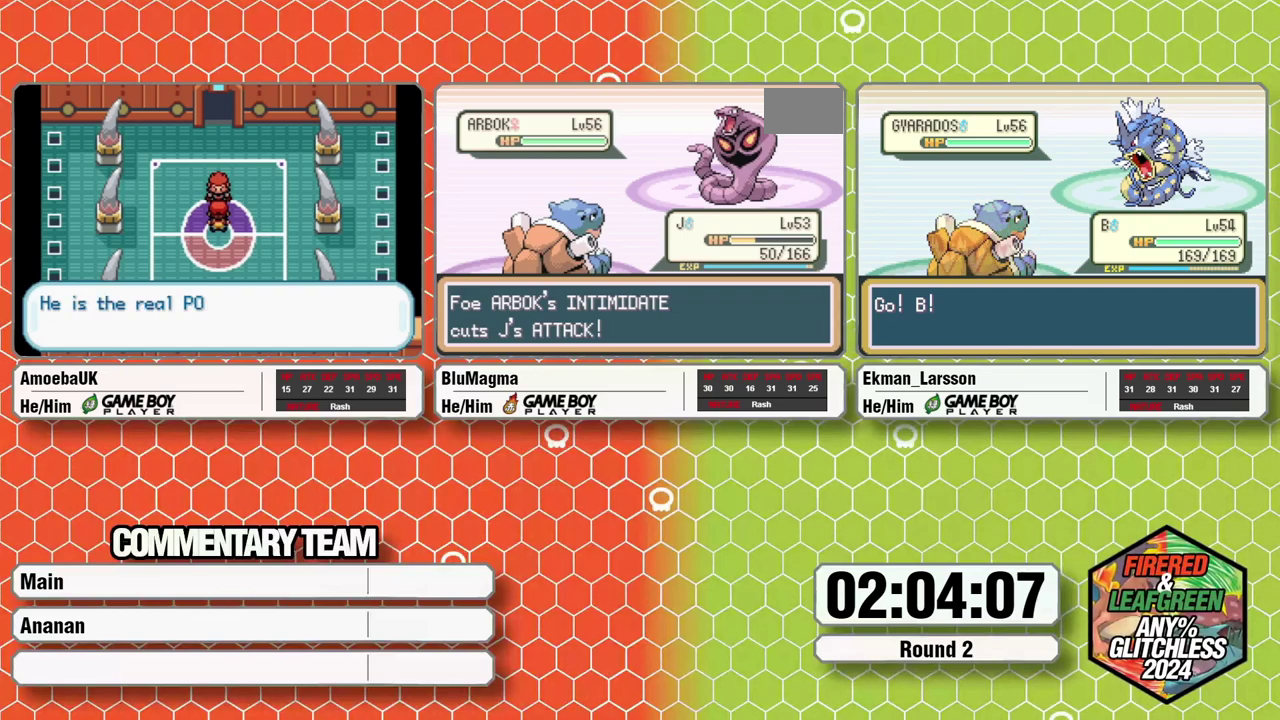
{"dt_ms": 500, "buttons": ["A", "L1"], "events": []}
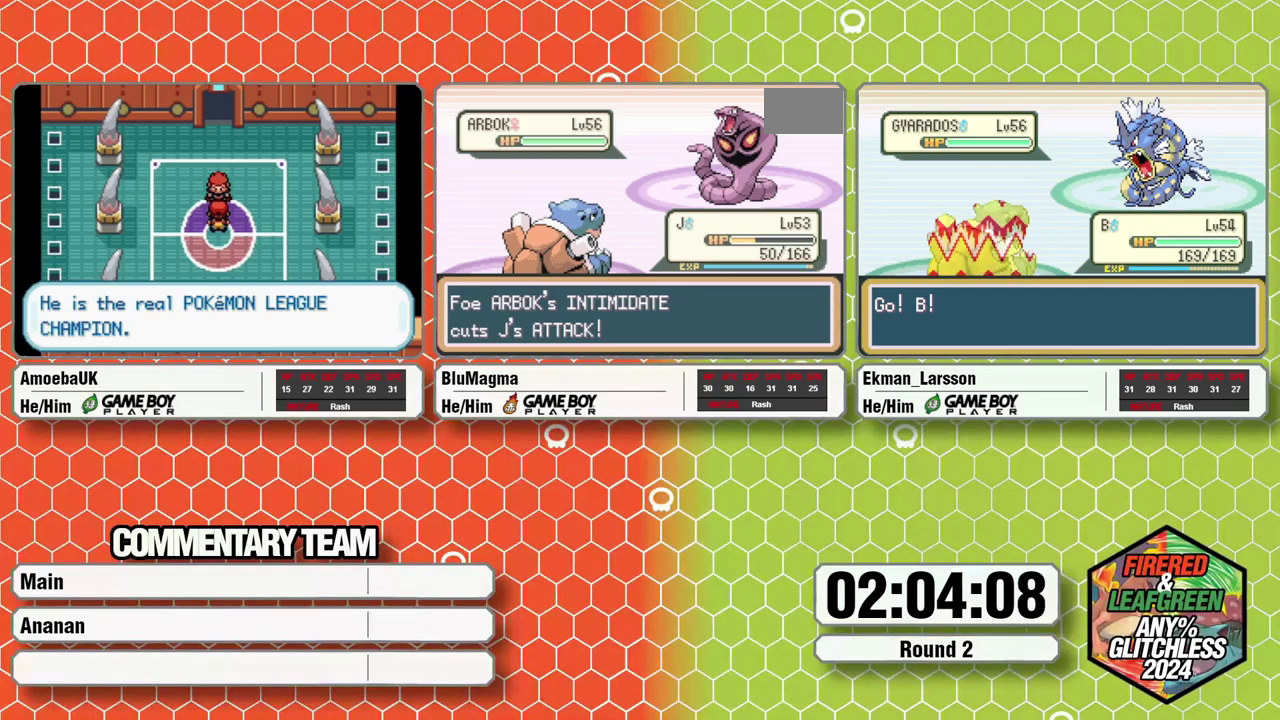
{"dt_ms": 500, "buttons": ["A", "L1"], "events": []}
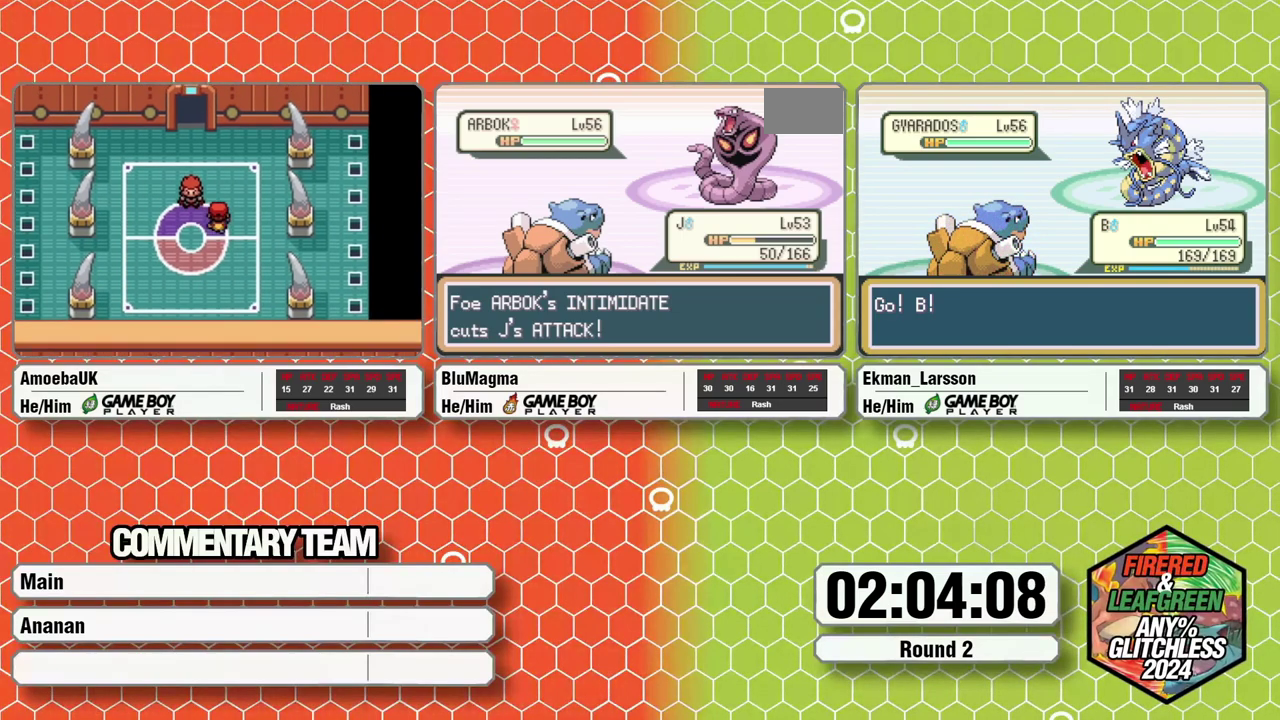
{"dt_ms": 500, "buttons": ["A", "L1"], "events": []}
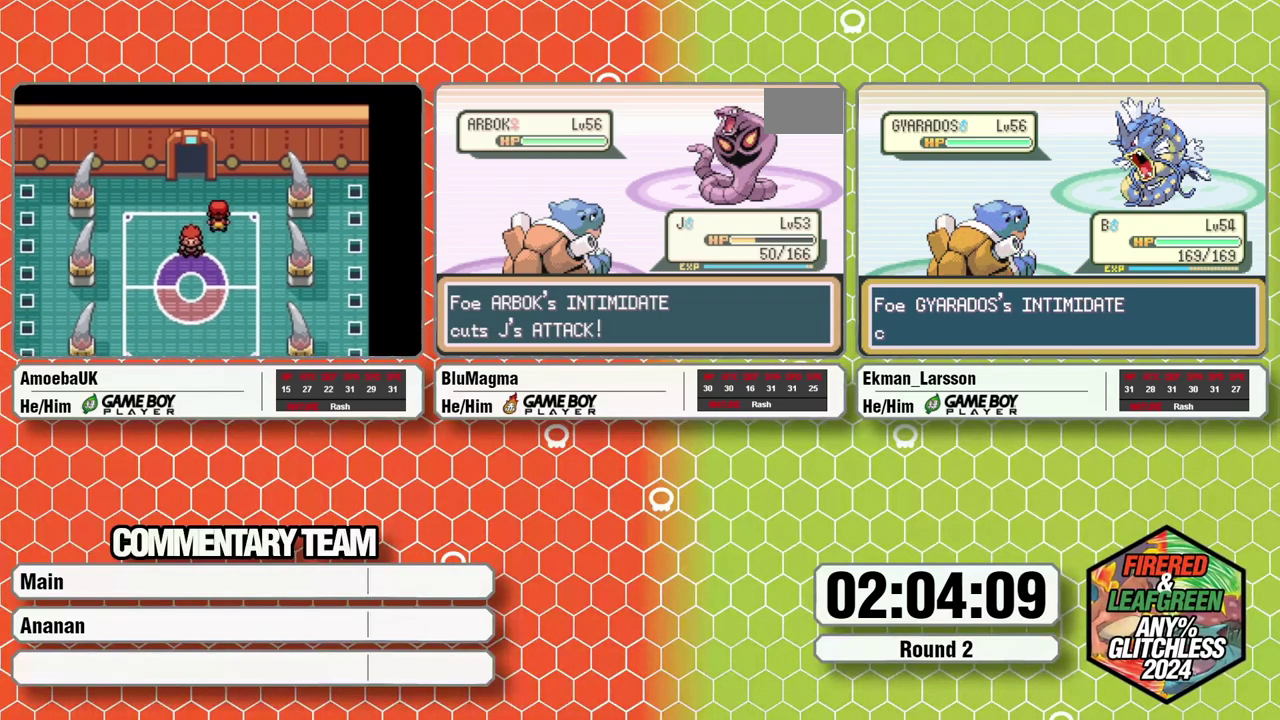
{"dt_ms": 500, "buttons": ["A", "L1"], "events": []}
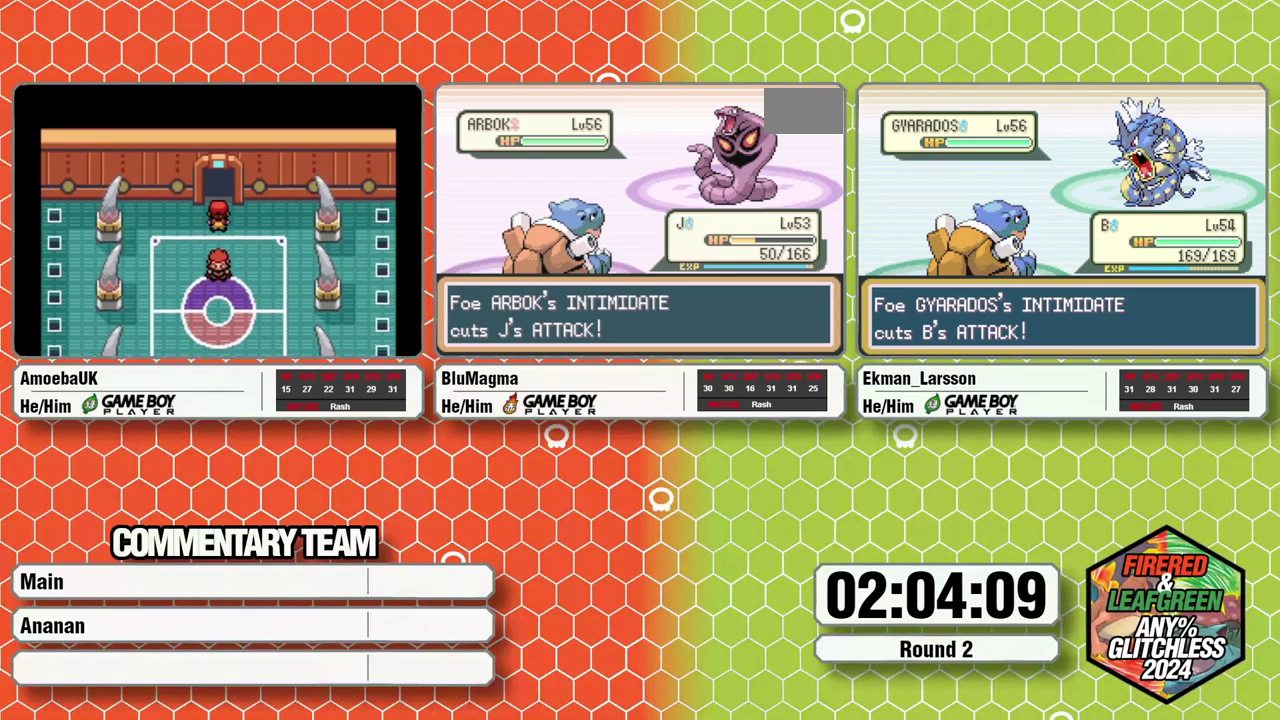
{"dt_ms": 500, "buttons": ["A", "L1"], "events": []}
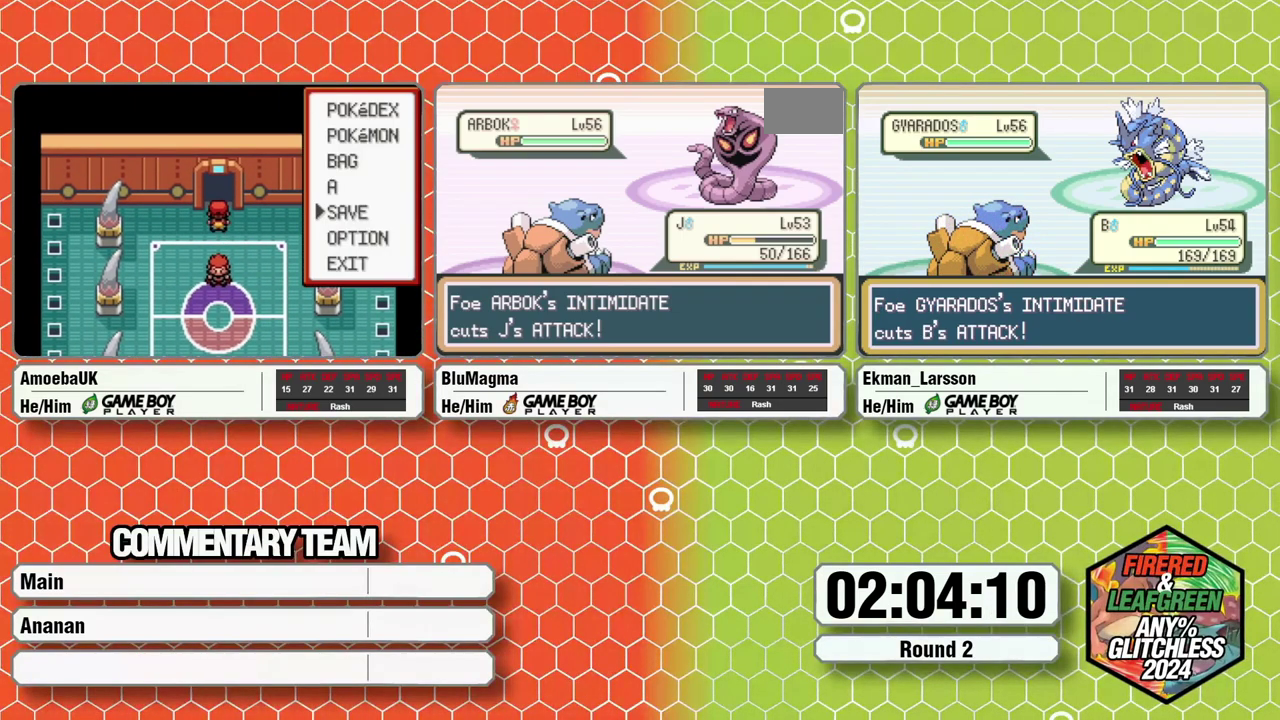
{"dt_ms": 500, "buttons": ["A", "L1"], "events": []}
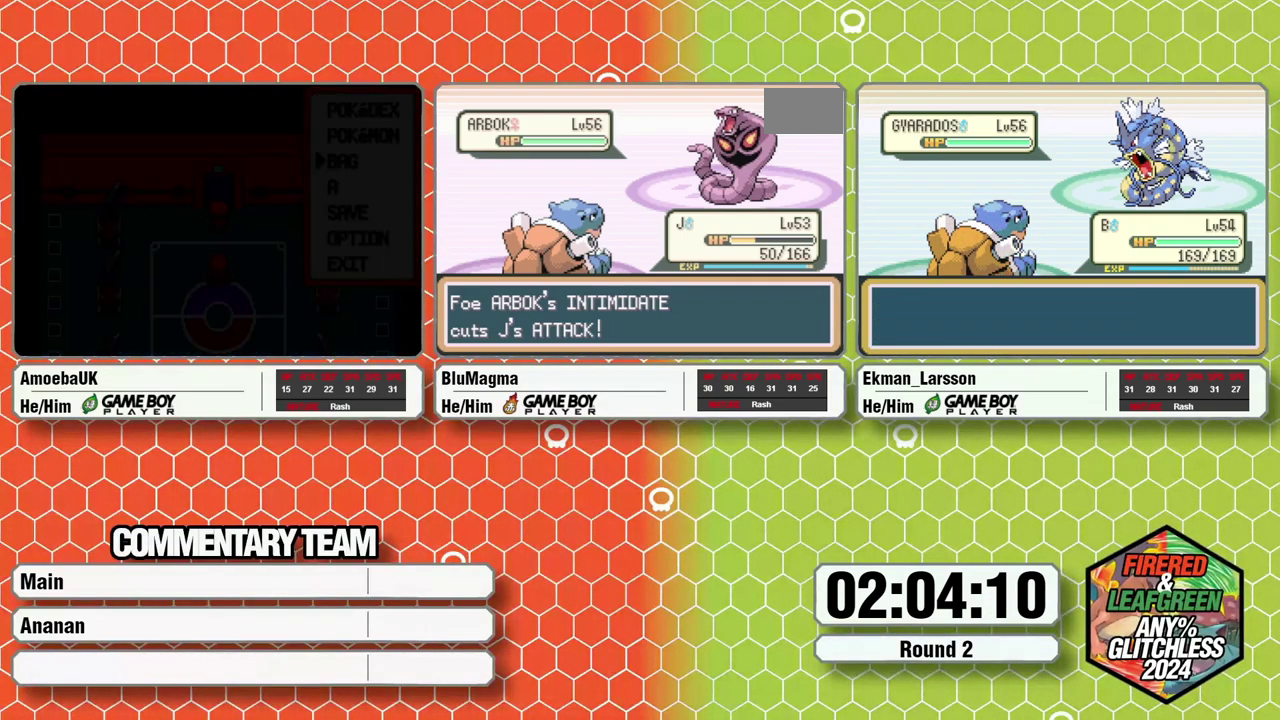
{"dt_ms": 500, "buttons": ["A", "L1"], "events": []}
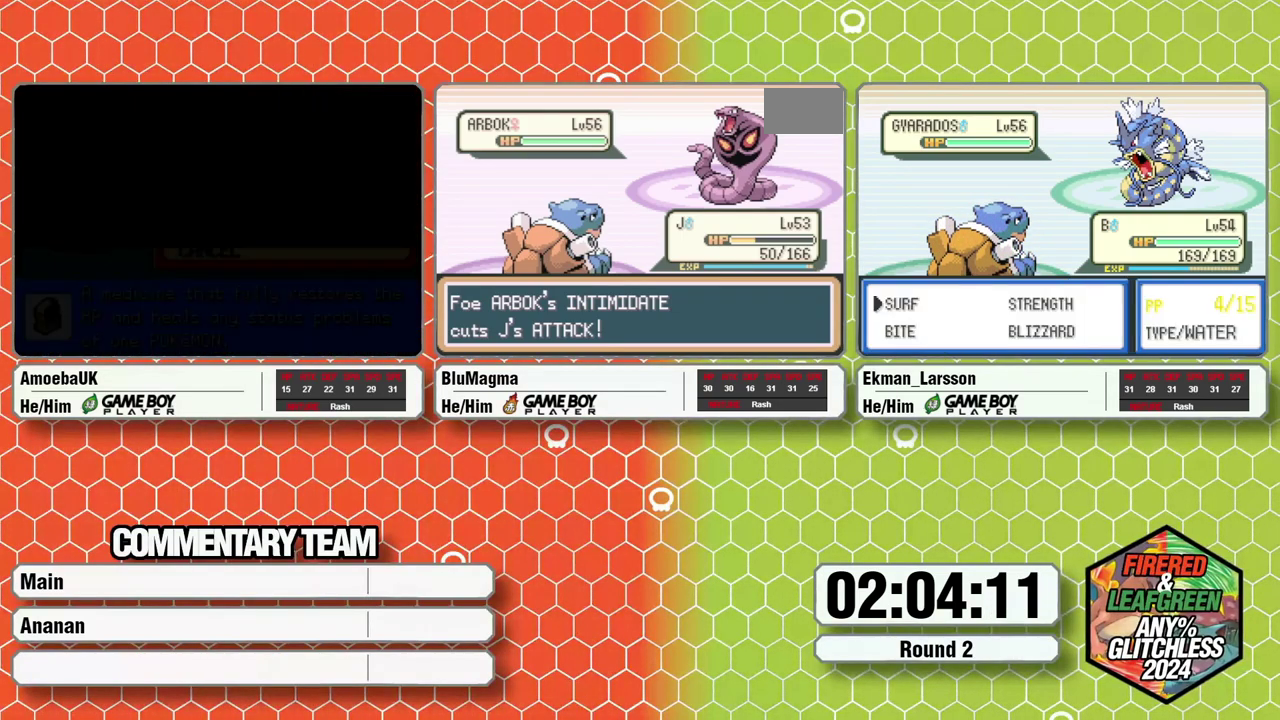
{"dt_ms": 500, "buttons": ["A", "L1"], "events": []}
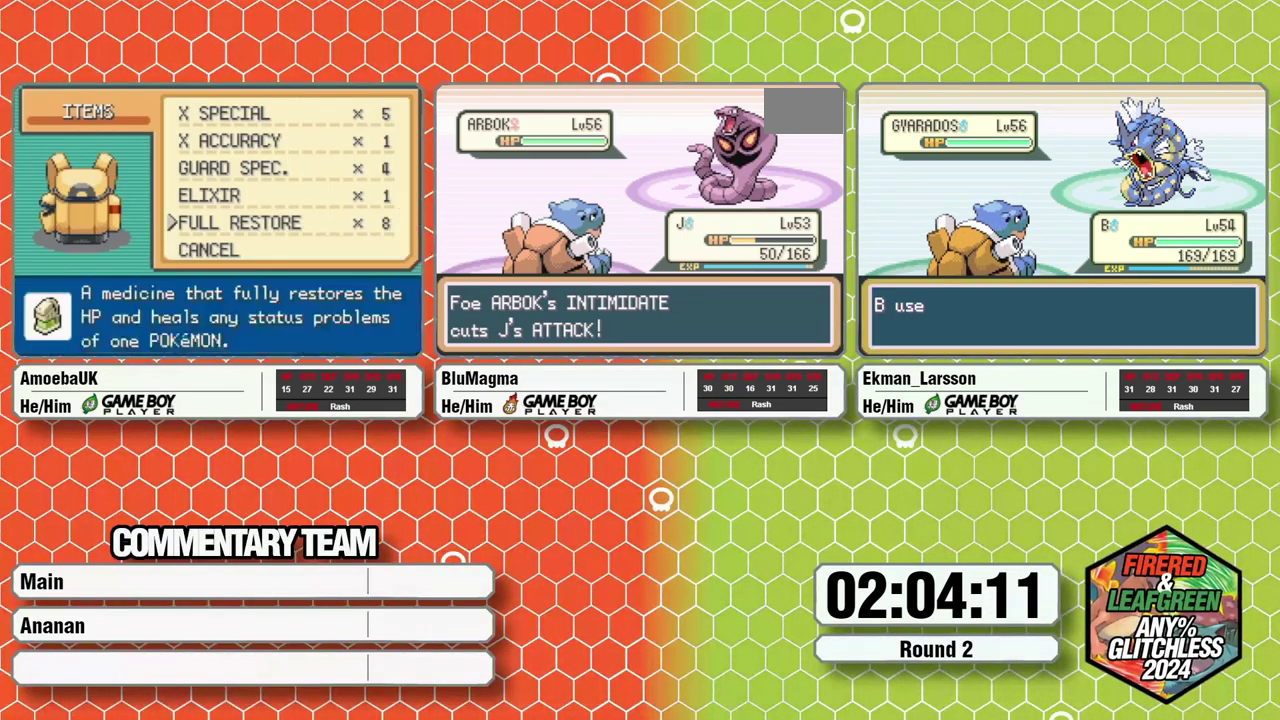
{"dt_ms": 500, "buttons": ["A", "L1"], "events": []}
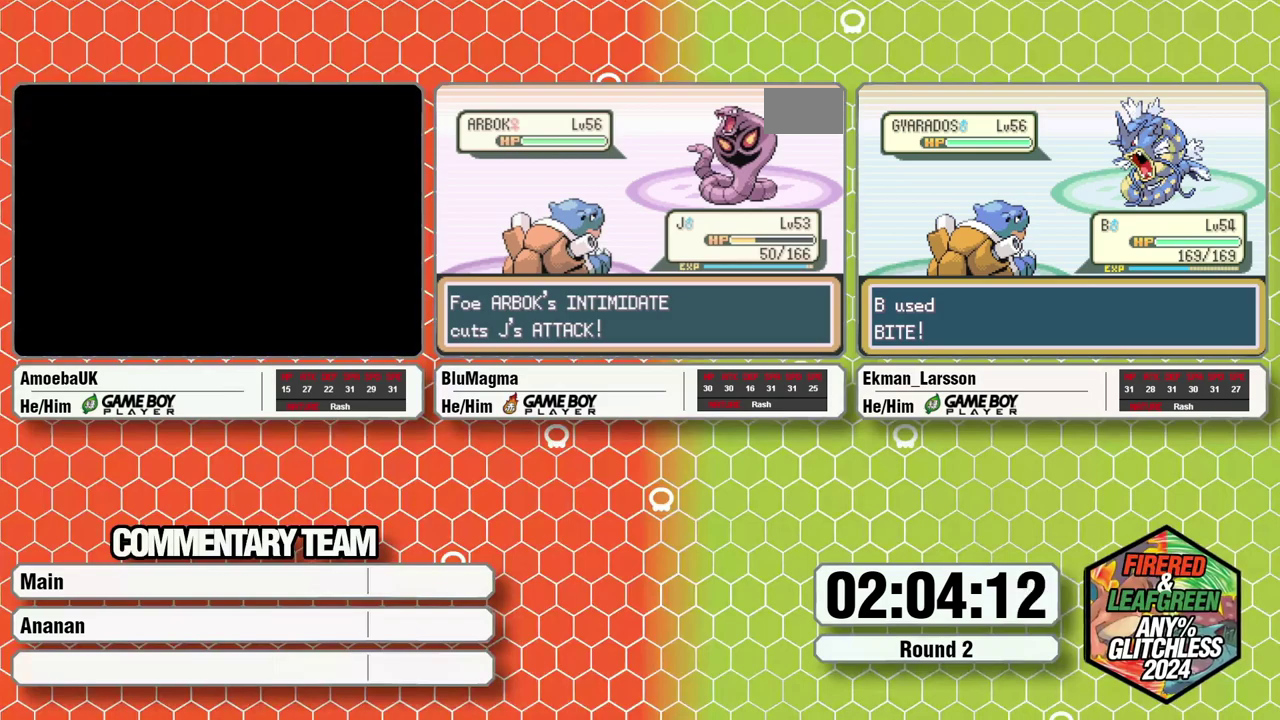
{"dt_ms": 500, "buttons": ["A", "L1"], "events": []}
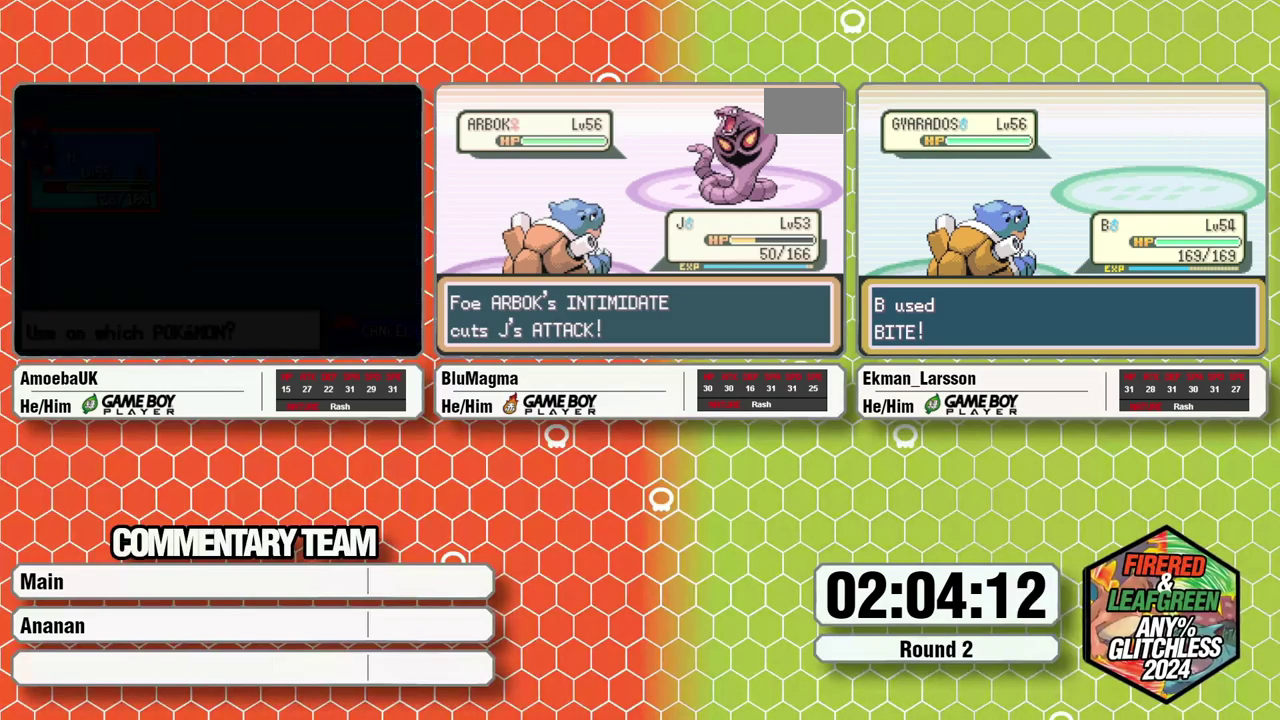
{"dt_ms": 500, "buttons": ["A", "L1"], "events": []}
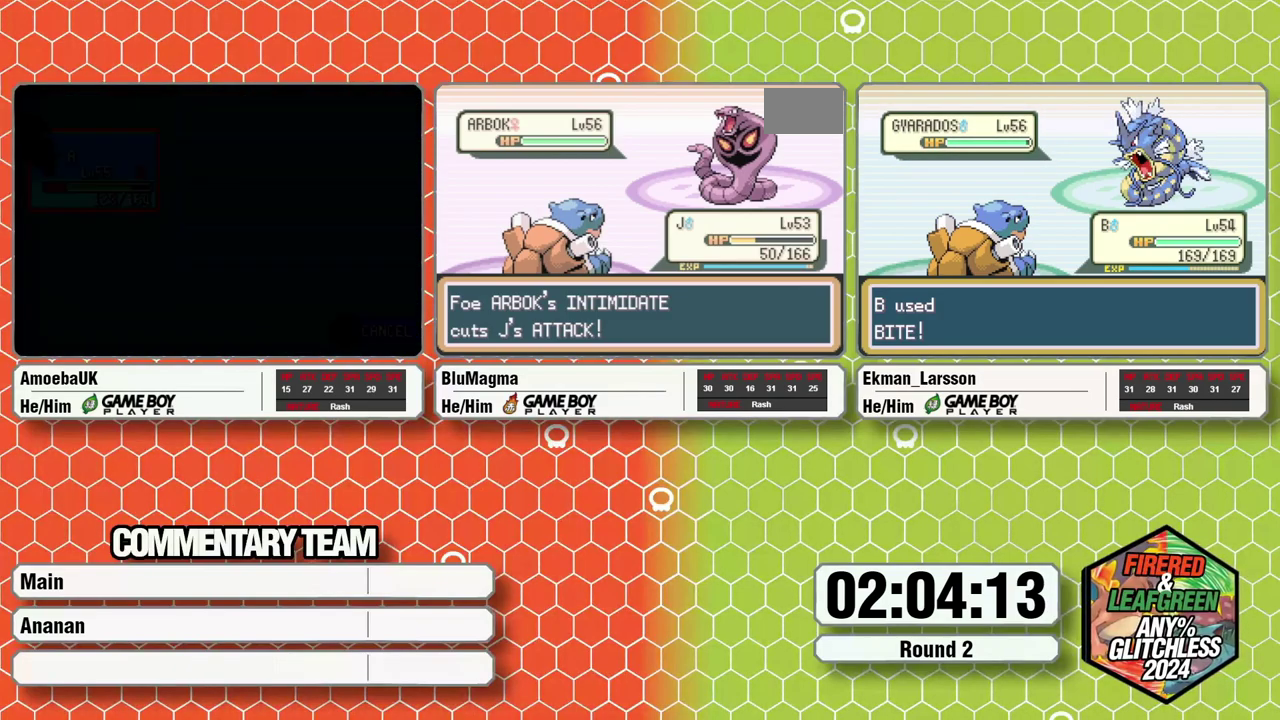
{"dt_ms": 500, "buttons": ["A", "L1"], "events": []}